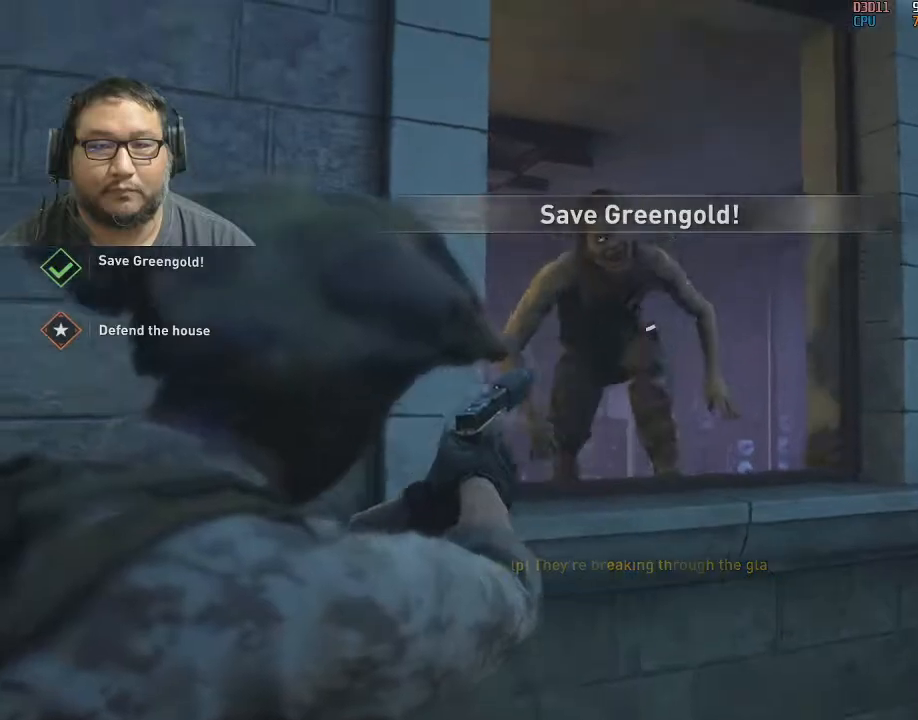
Gameplay with keyboard and mouse; each line is a JSON object with the keys and mouse buttons held at the frame after it. "events" lists presses ("down") and releases ("up") of "1", "2", "3", "4", "5", "a", "alt", "c", "caps_lock", "ctrl", "d", "e", "f", "g", "q", "r", "s", "shift", "space", "t", "tab", "v", "w", "x", "z", "mouse_left", "mouse_wheel" and "mouse_right" between this image and that frame as [ms after this image, input, new state], when the widget could be followed in between. "mouse_left", "mouse_wheel", "mouse_right" = the "left", "wheel", "right" buttons of the "mouse" list. No other keys are recorded. "wheel" means that the mouse wheel is clicked or scrolled. "mouse_move" is the direction in which the mouse moves at that frame (one of eight, or "still"), when it could be read.
{"keys": [], "mouse": ["left", "right"], "mouse_move": "still", "events": [[283, "mouse_left", "down"], [333, "mouse_left", "up"], [383, "mouse_left", "down"], [417, "mouse_left", "up"], [467, "mouse_left", "down"]]}
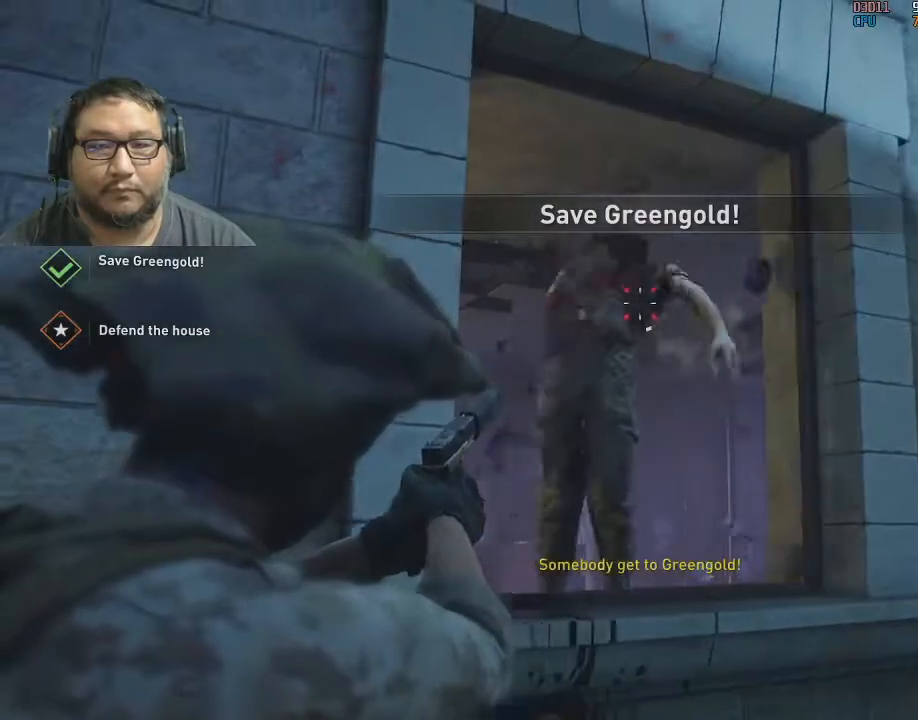
{"keys": [], "mouse": ["right"], "mouse_move": "down", "events": [[17, "mouse_left", "up"]]}
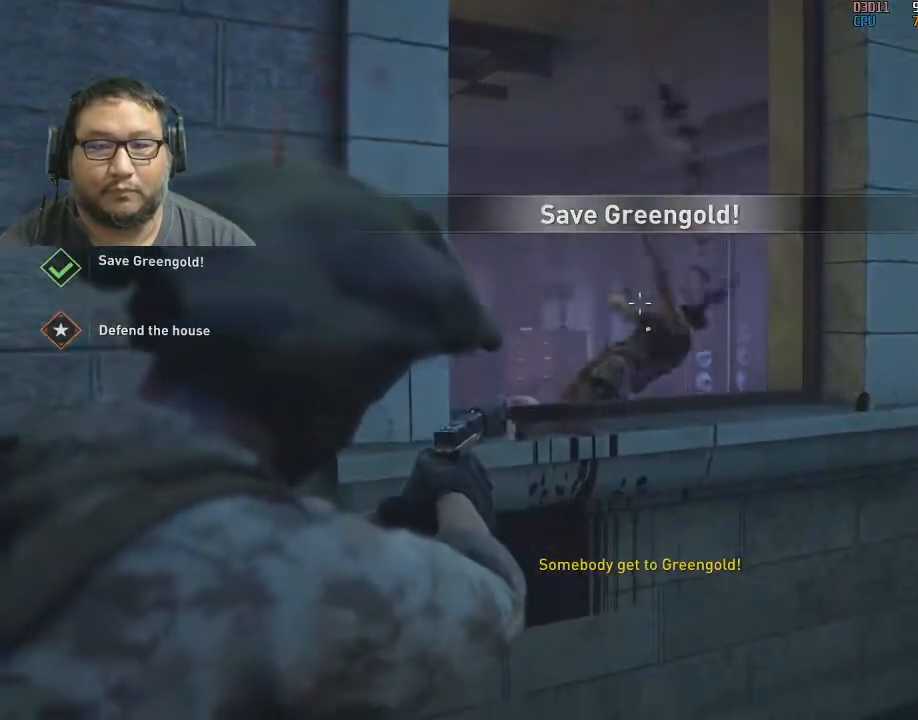
{"keys": ["r"], "mouse": ["right"], "mouse_move": "still", "events": [[467, "r", "down"]]}
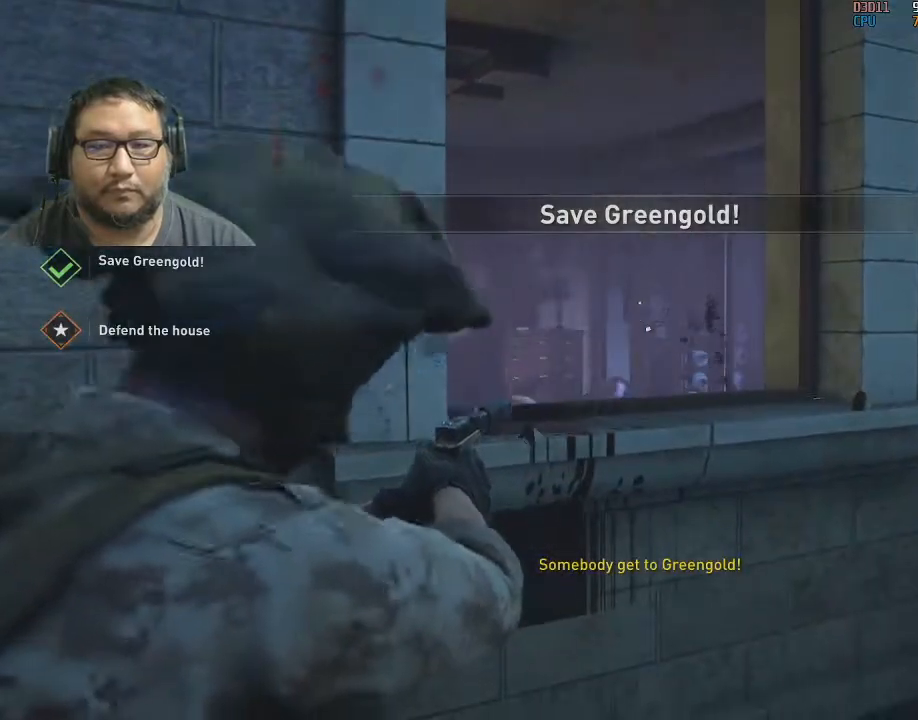
{"keys": [], "mouse": [], "mouse_move": "still", "events": [[17, "mouse_right", "up"], [50, "r", "up"]]}
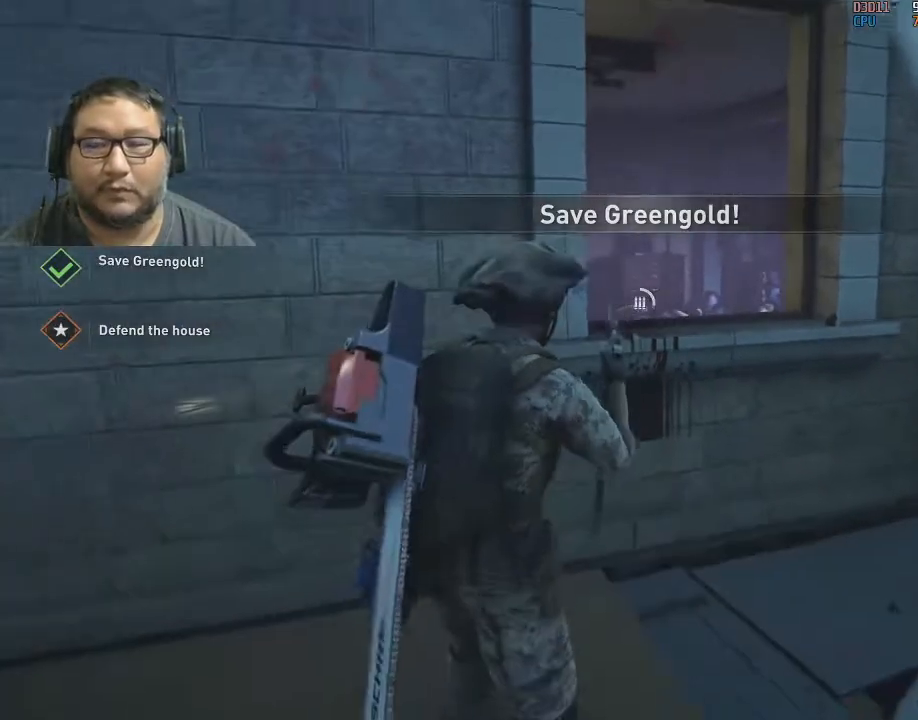
{"keys": ["2"], "mouse": [], "mouse_move": "left", "events": [[450, "2", "down"]]}
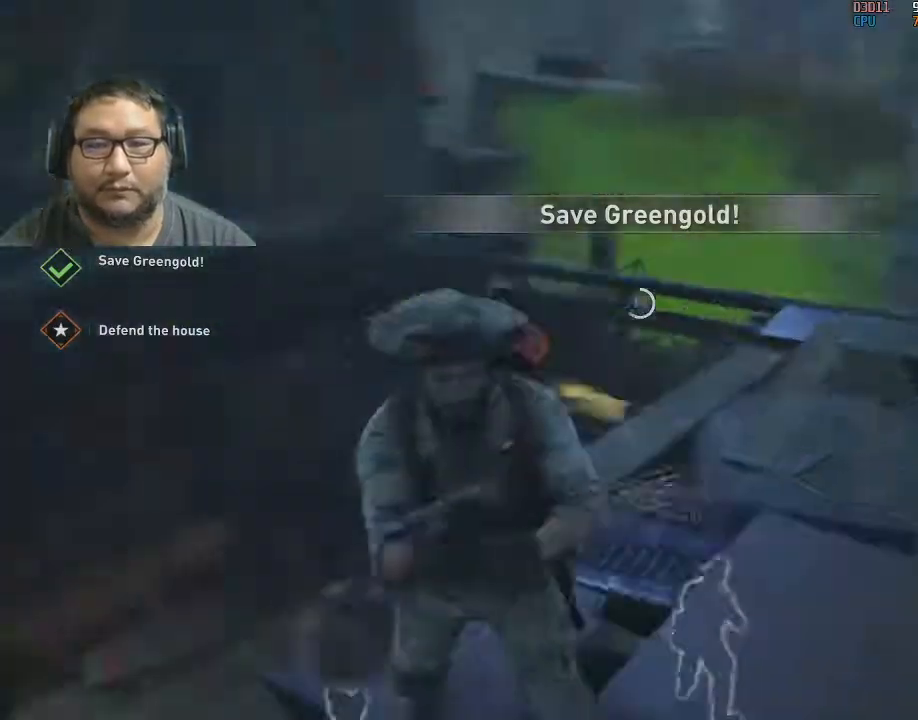
{"keys": [], "mouse": [], "mouse_move": "right", "events": [[33, "2", "up"]]}
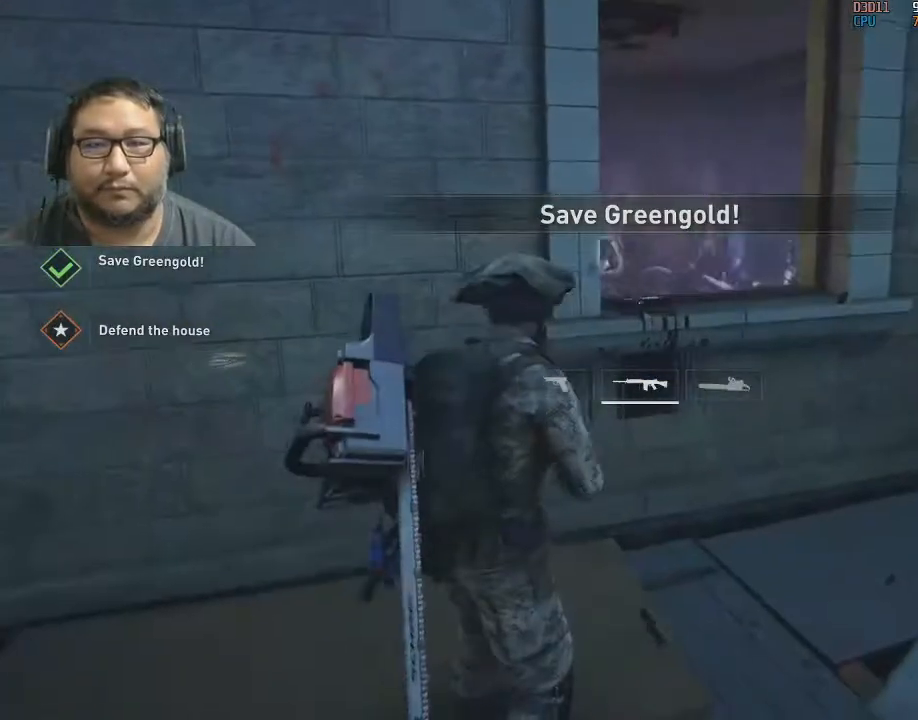
{"keys": [], "mouse": ["right"], "mouse_move": "still", "events": [[150, "r", "down"], [183, "r", "up"], [467, "mouse_right", "down"]]}
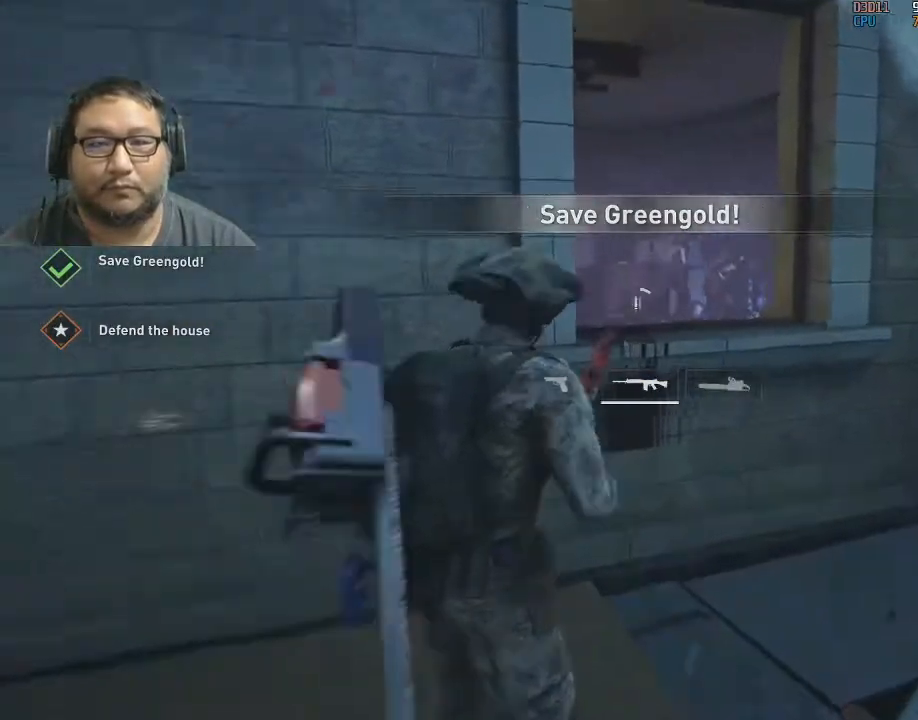
{"keys": [], "mouse": ["right"], "mouse_move": "still", "events": []}
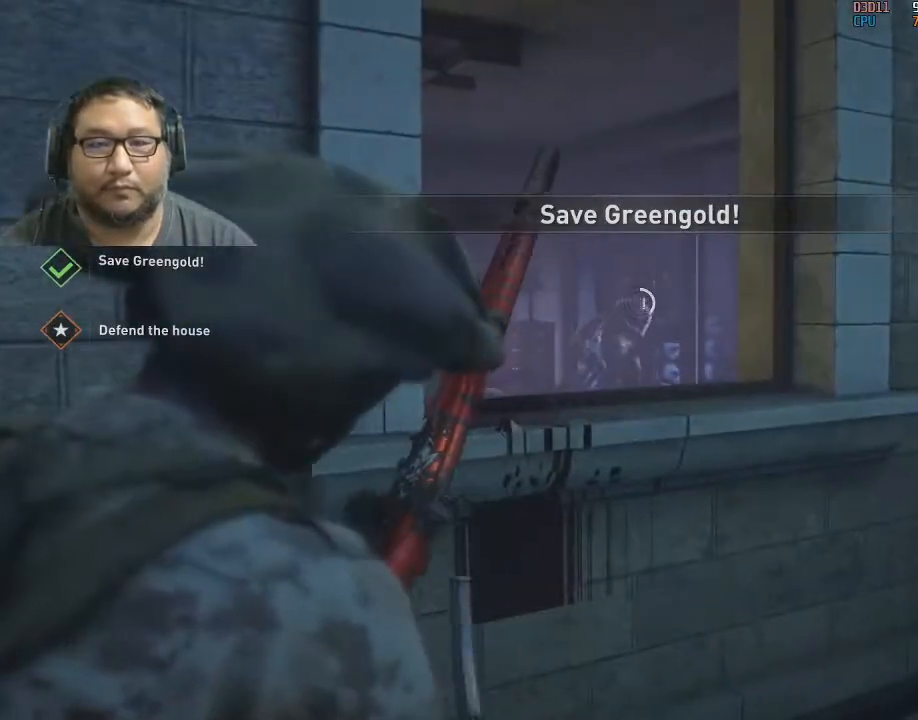
{"keys": [], "mouse": ["right"], "mouse_move": "still", "events": [[267, "q", "down"], [383, "q", "up"], [417, "q", "down"], [500, "q", "up"]]}
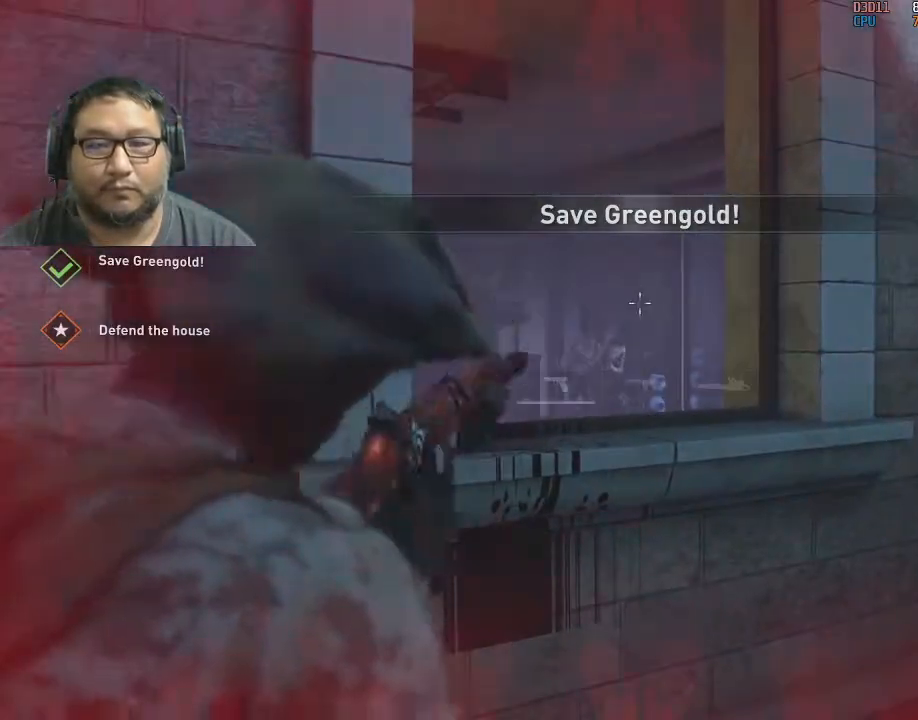
{"keys": [], "mouse": ["right"], "mouse_move": "still", "events": [[250, "mouse_left", "down"], [283, "mouse_left", "up"]]}
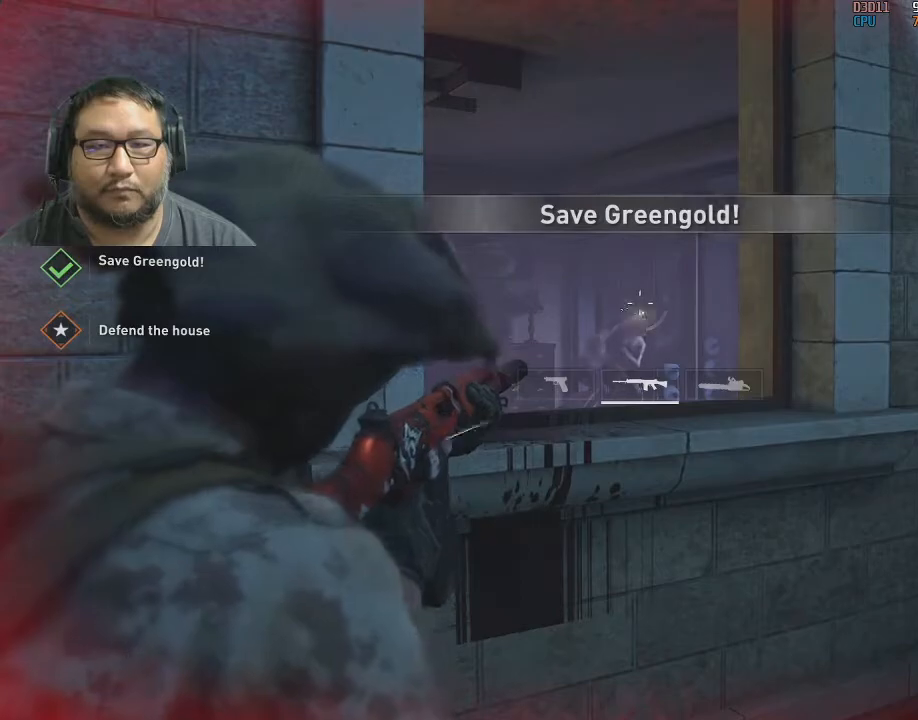
{"keys": [], "mouse": ["right"], "mouse_move": "still", "events": [[67, "mouse_left", "down"], [117, "mouse_left", "up"], [200, "mouse_left", "down"], [250, "mouse_left", "up"]]}
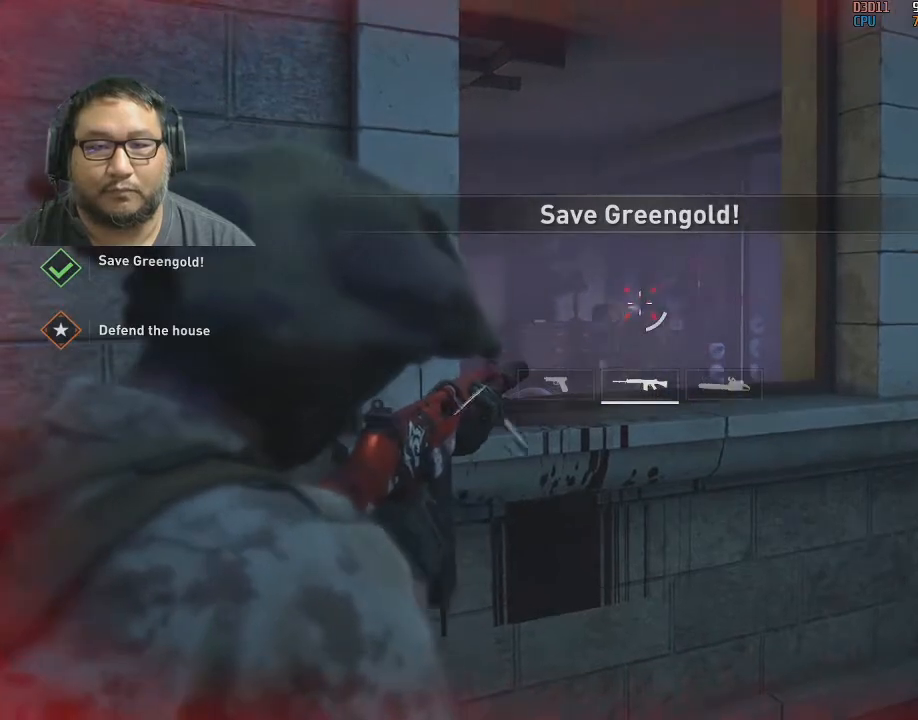
{"keys": [], "mouse": [], "mouse_move": "right", "events": [[83, "mouse_left", "down"], [233, "mouse_left", "up"], [267, "mouse_left", "down"], [267, "s", "down"], [317, "mouse_left", "up"], [367, "mouse_right", "up"], [367, "s", "up"]]}
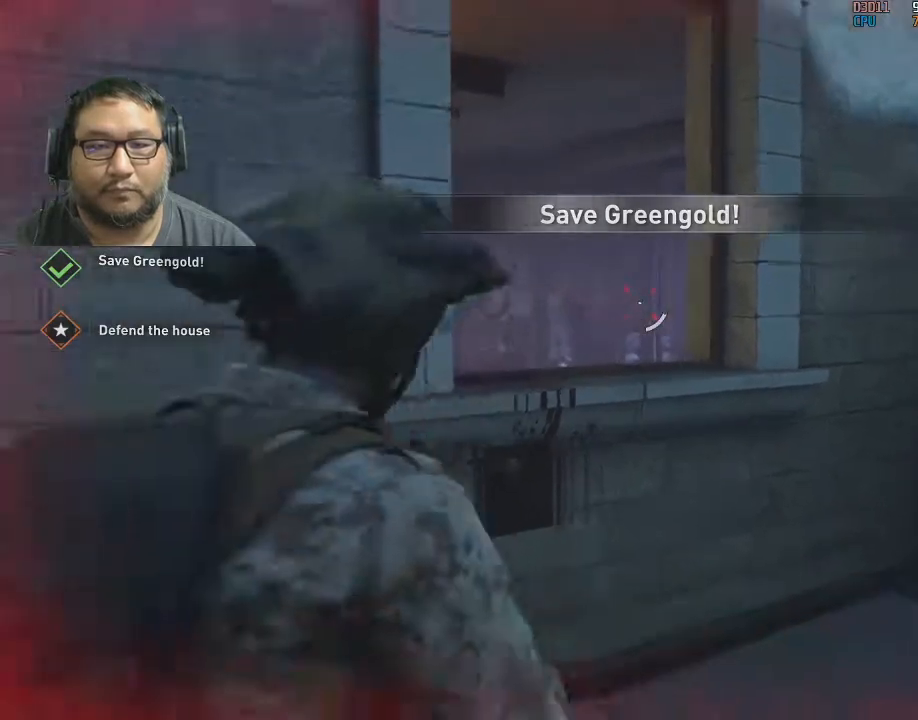
{"keys": [], "mouse": [], "mouse_move": "still", "events": []}
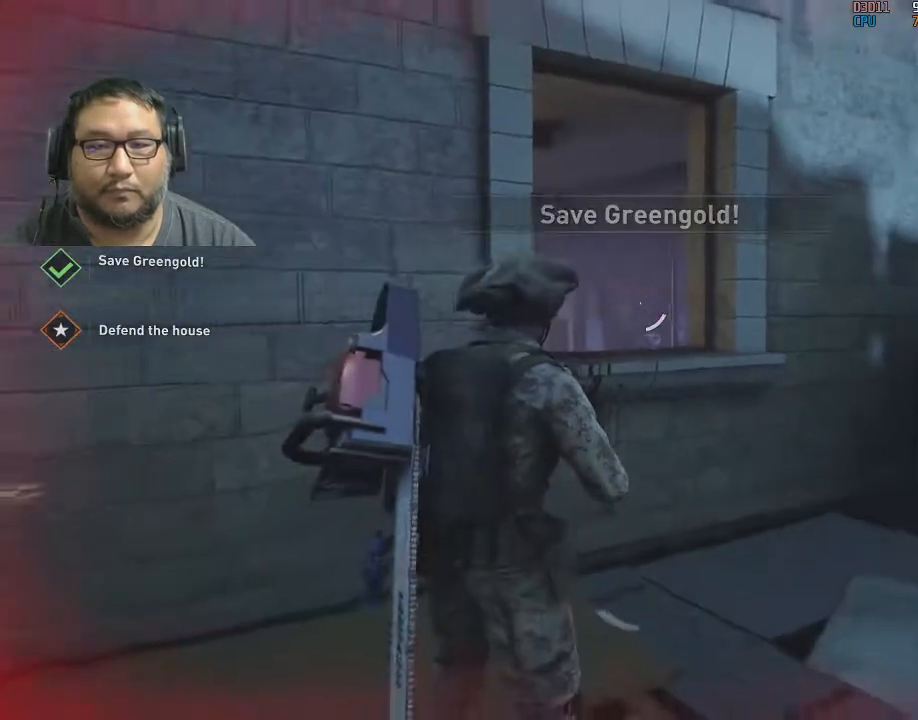
{"keys": [], "mouse": [], "mouse_move": "still", "events": [[400, "r", "down"], [483, "r", "up"]]}
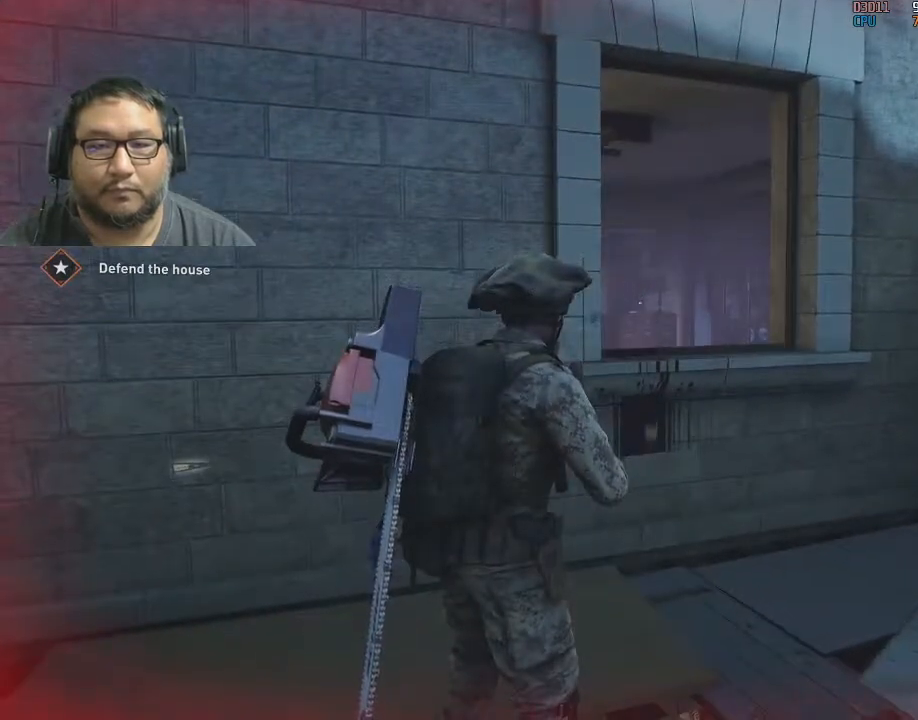
{"keys": [], "mouse": [], "mouse_move": "left", "events": []}
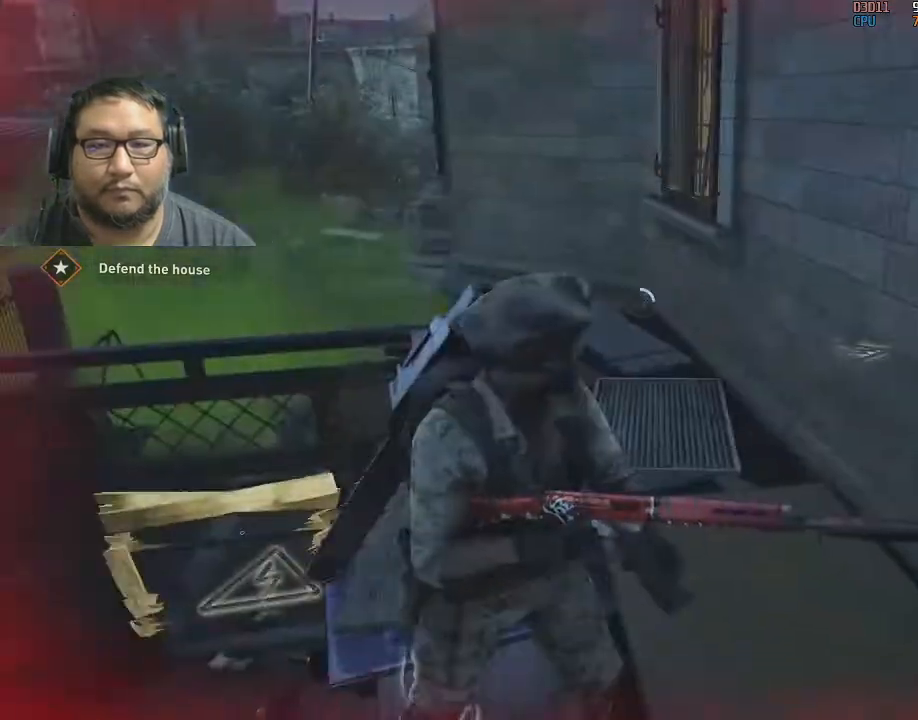
{"keys": [], "mouse": [], "mouse_move": "down-left", "events": []}
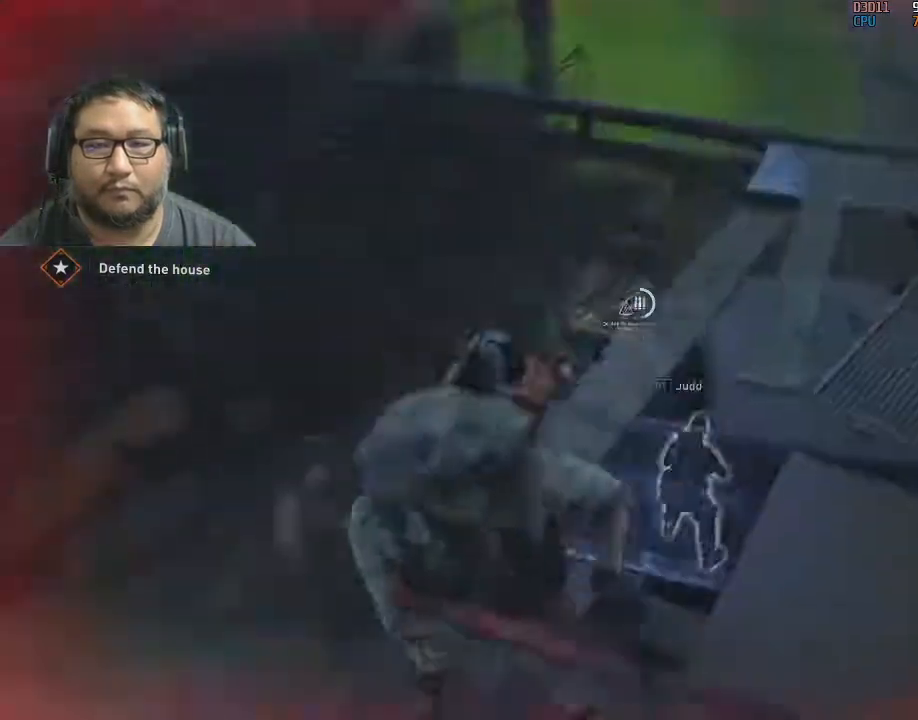
{"keys": [], "mouse": [], "mouse_move": "still", "events": []}
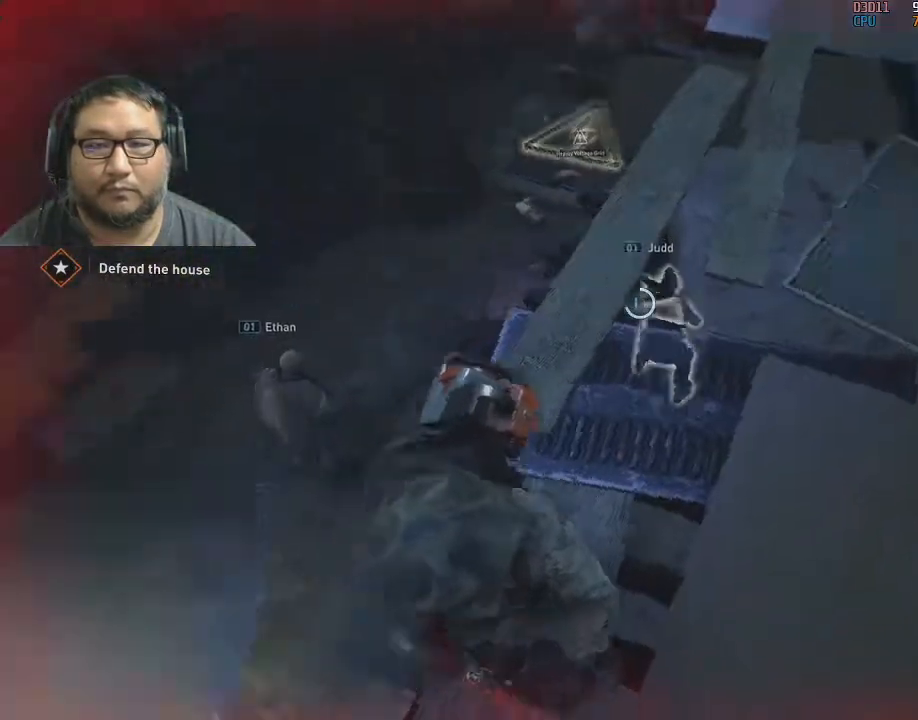
{"keys": [], "mouse": ["right"], "mouse_move": "still", "events": [[133, "d", "down"], [233, "d", "up"], [467, "mouse_right", "down"]]}
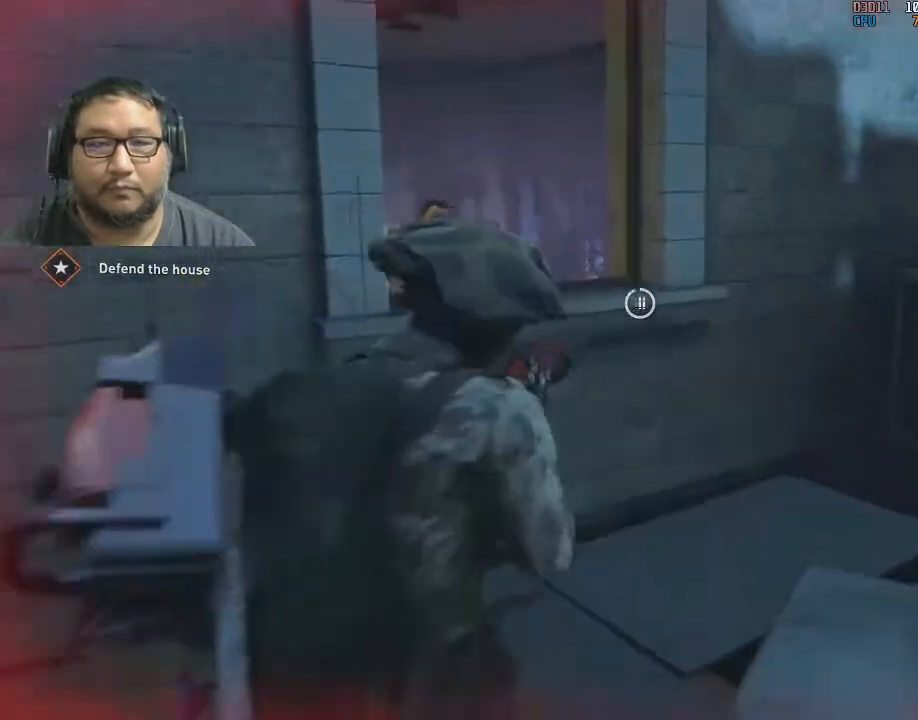
{"keys": [], "mouse": ["right"], "mouse_move": "still", "events": []}
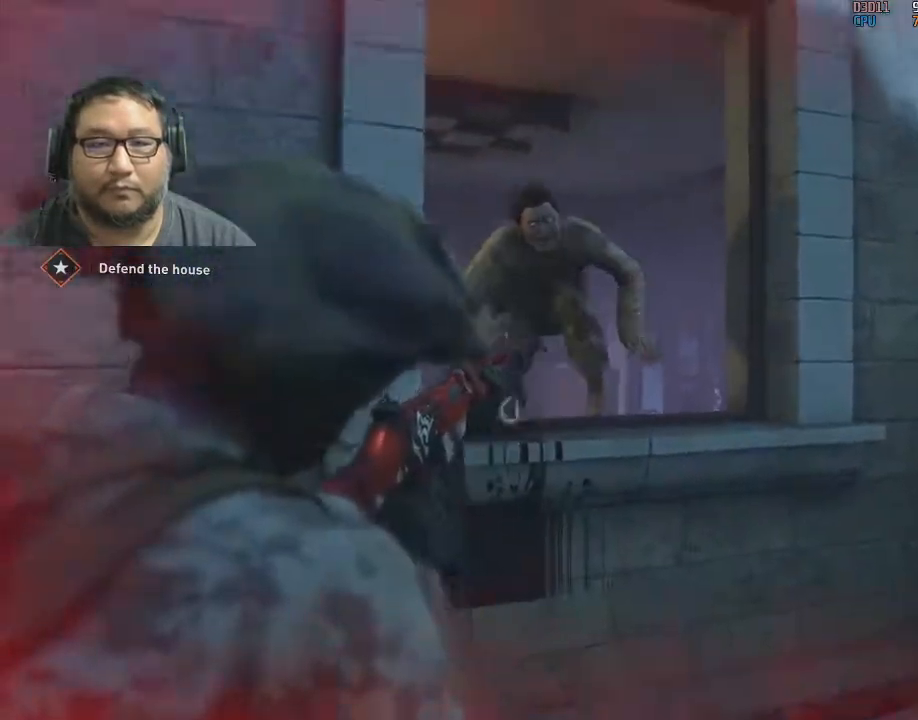
{"keys": [], "mouse": ["left", "right"], "mouse_move": "still", "events": [[167, "mouse_left", "down"], [217, "mouse_left", "up"], [250, "mouse_left", "down"], [400, "mouse_left", "up"], [483, "mouse_left", "down"]]}
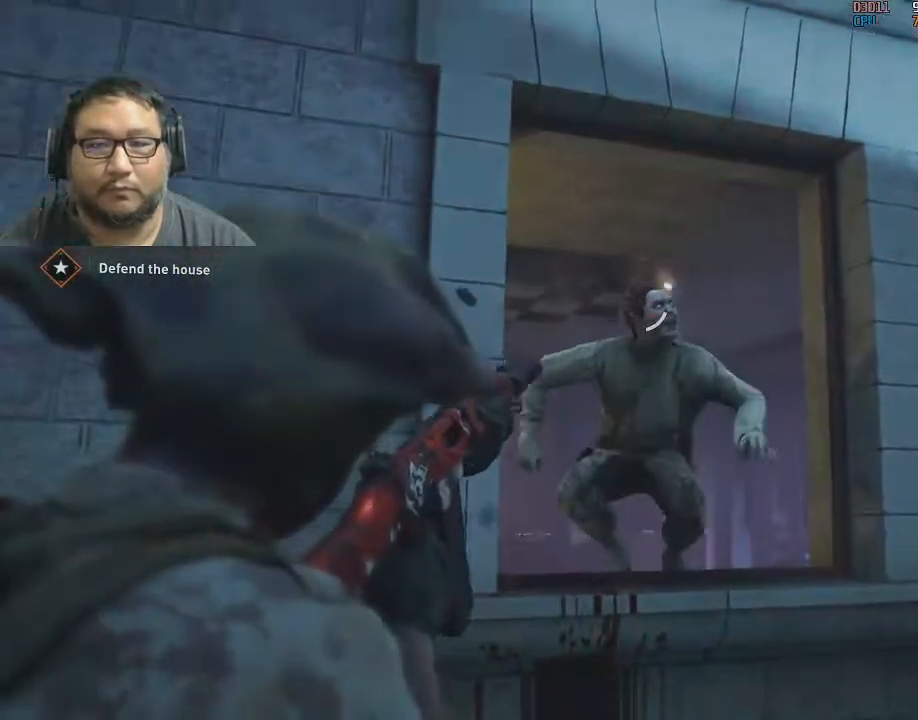
{"keys": [], "mouse": [], "mouse_move": "down", "events": [[83, "mouse_left", "up"], [183, "mouse_left", "down"], [267, "mouse_left", "up"], [417, "mouse_right", "up"]]}
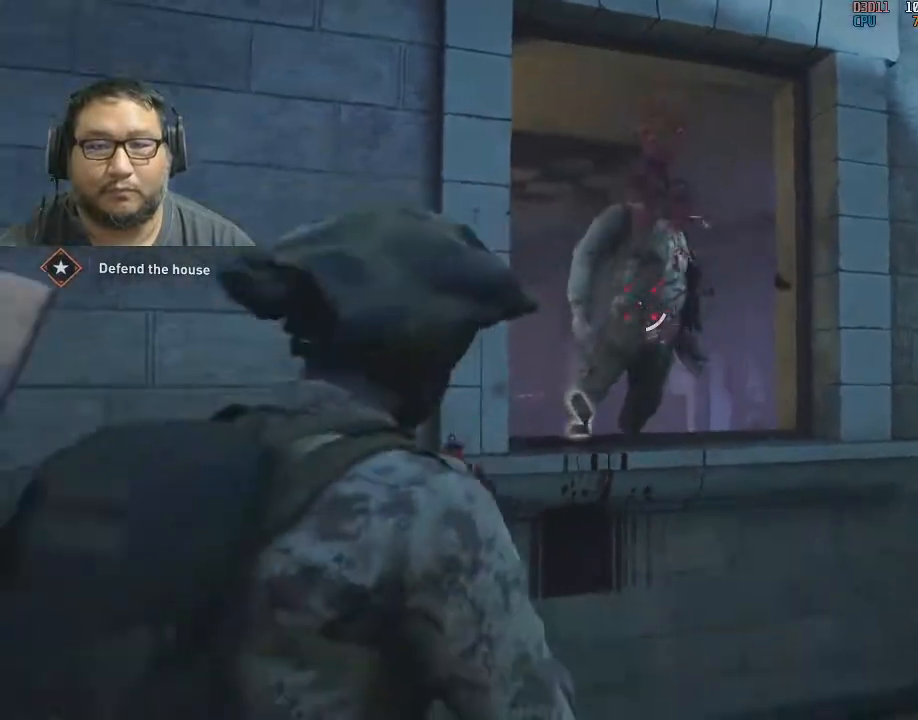
{"keys": [], "mouse": [], "mouse_move": "still", "events": []}
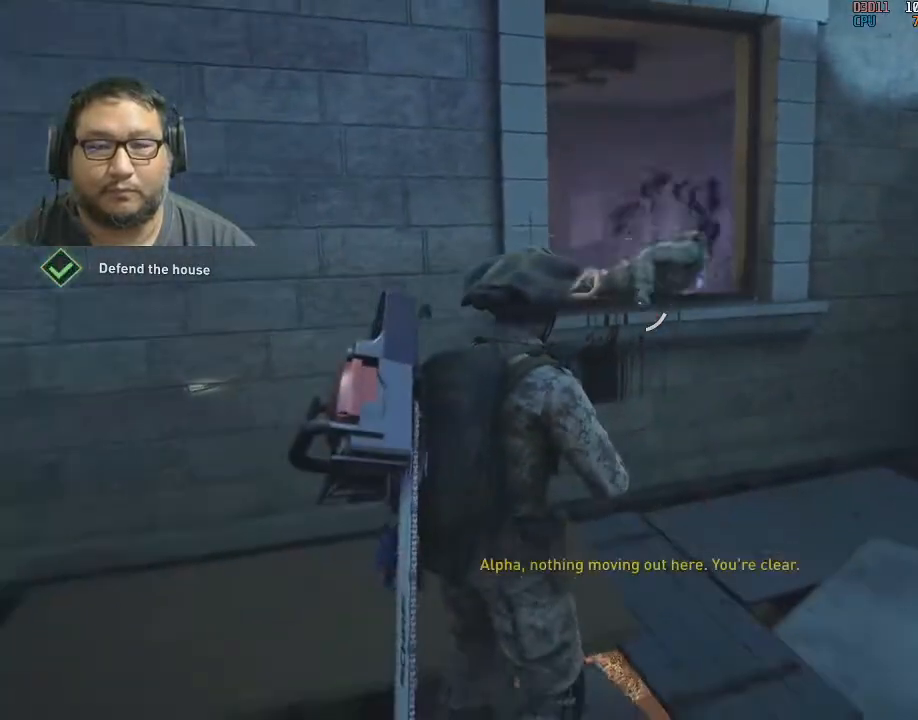
{"keys": [], "mouse": [], "mouse_move": "still", "events": [[400, "r", "down"], [500, "r", "up"]]}
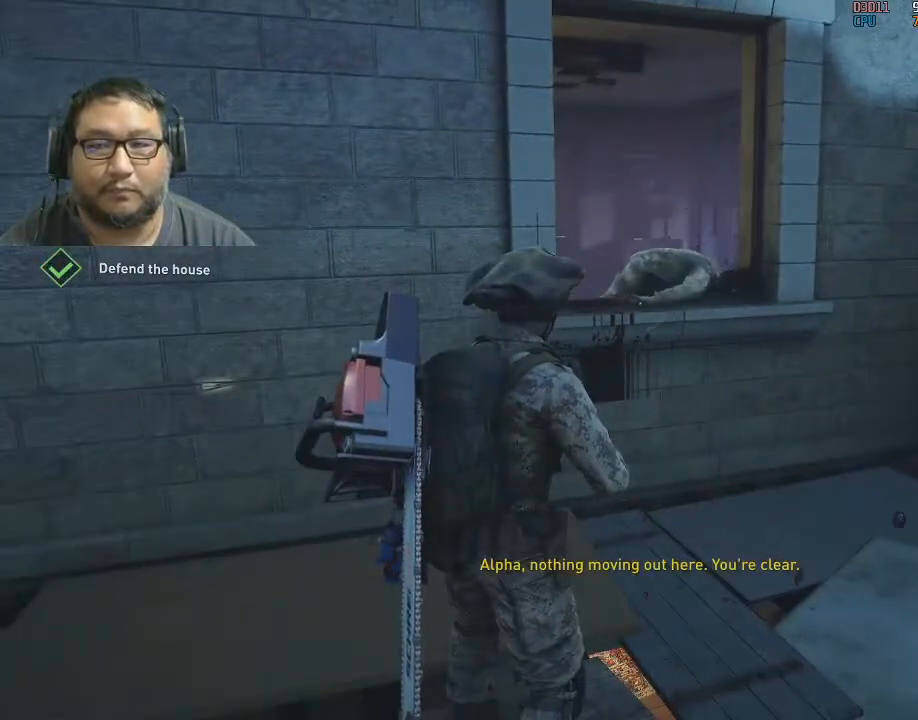
{"keys": [], "mouse": [], "mouse_move": "still", "events": []}
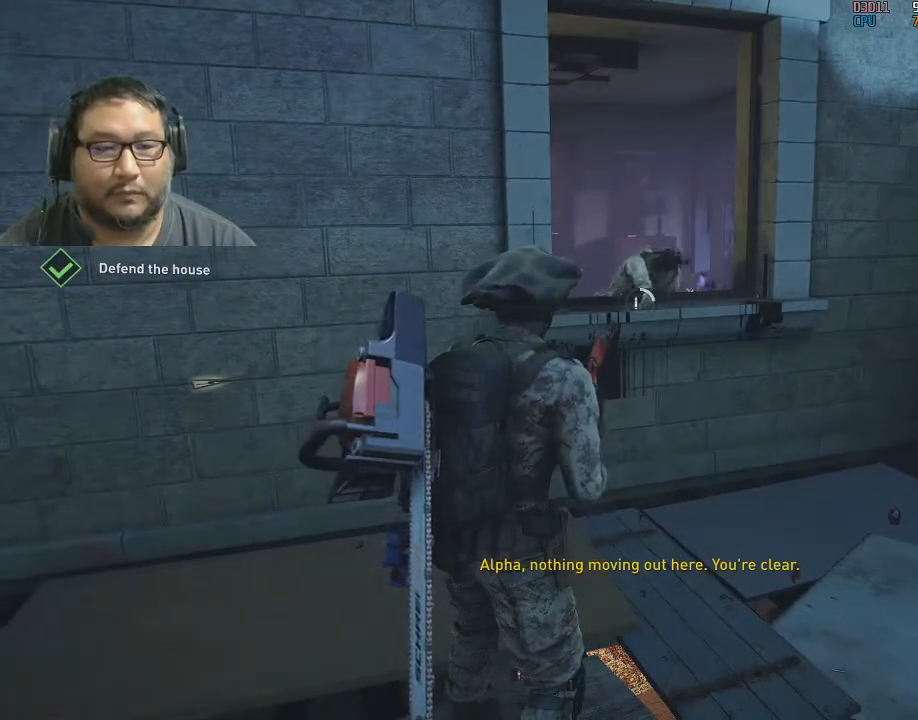
{"keys": ["w"], "mouse": [], "mouse_move": "still", "events": [[333, "d", "down"], [433, "d", "up"], [467, "w", "down"]]}
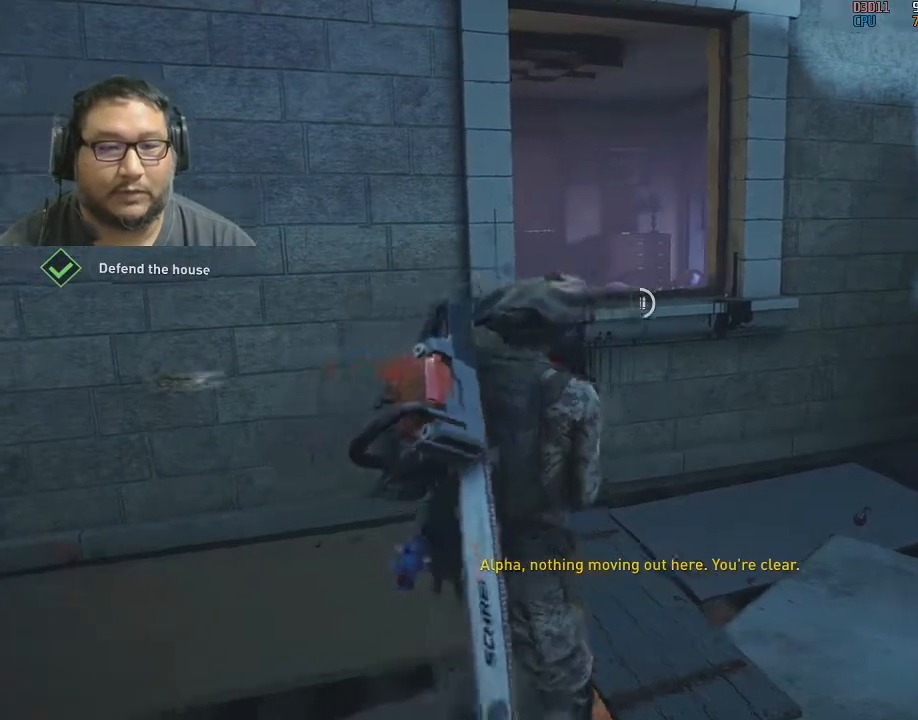
{"keys": [], "mouse": [], "mouse_move": "still", "events": [[267, "d", "down"], [350, "w", "up"], [400, "d", "up"]]}
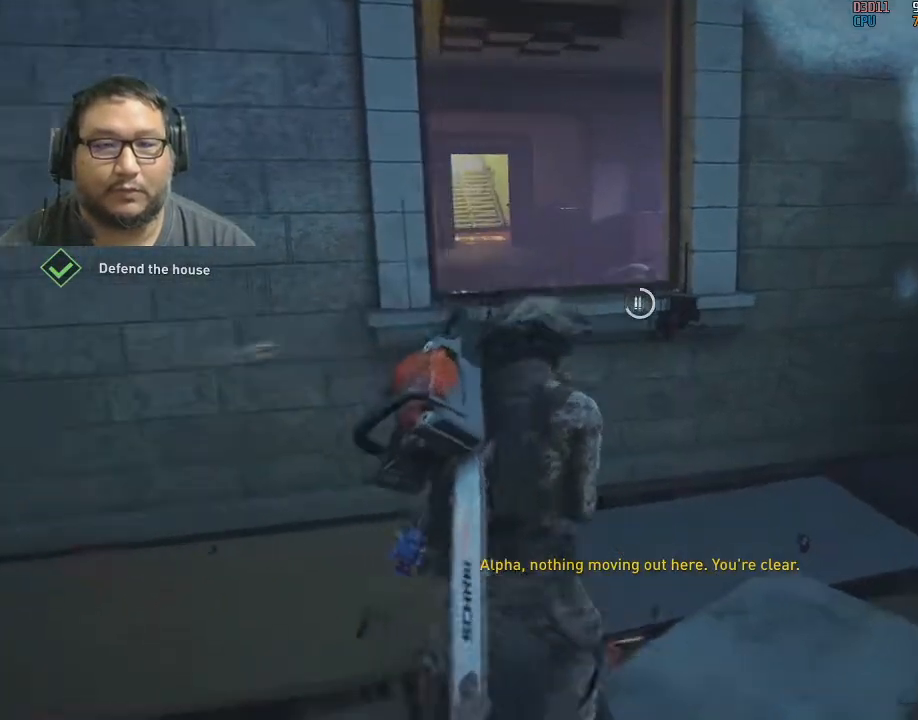
{"keys": [], "mouse": [], "mouse_move": "left", "events": [[50, "a", "down"], [100, "a", "up"], [100, "w", "down"], [467, "w", "up"]]}
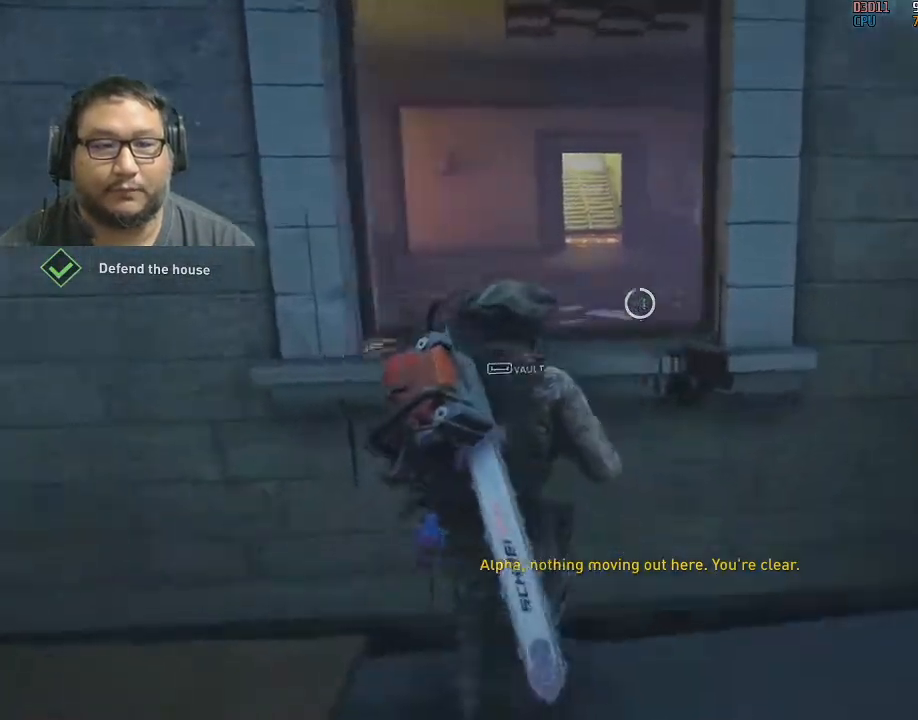
{"keys": ["a", "shift", "w"], "mouse": [], "mouse_move": "down-right", "events": [[200, "a", "down"], [333, "w", "down"], [483, "shift", "down"]]}
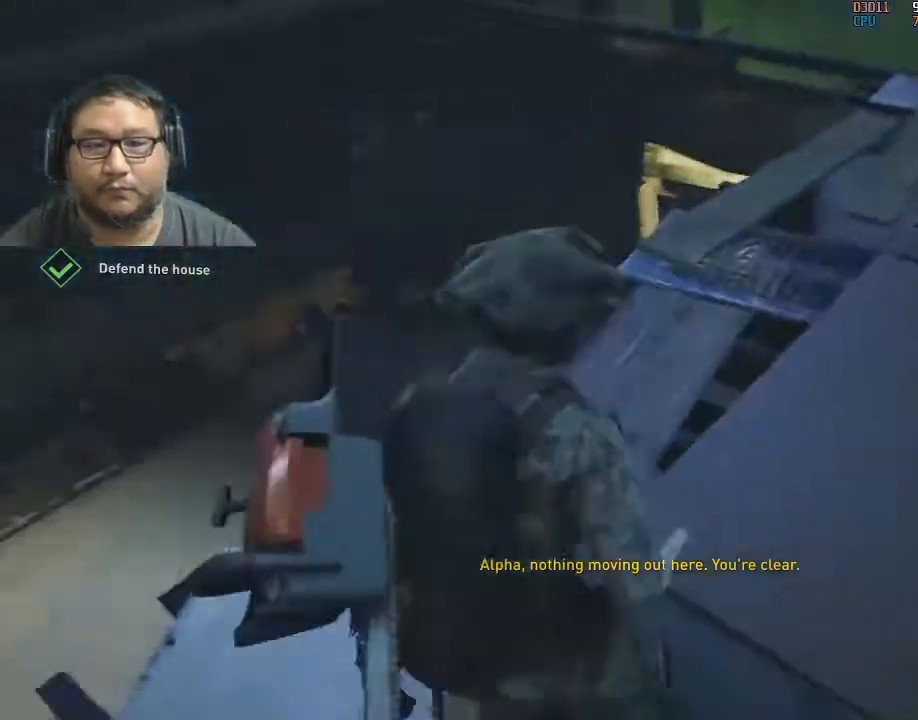
{"keys": ["a"], "mouse": [], "mouse_move": "right", "events": [[117, "a", "up"], [317, "a", "down"], [400, "shift", "up"], [450, "w", "up"]]}
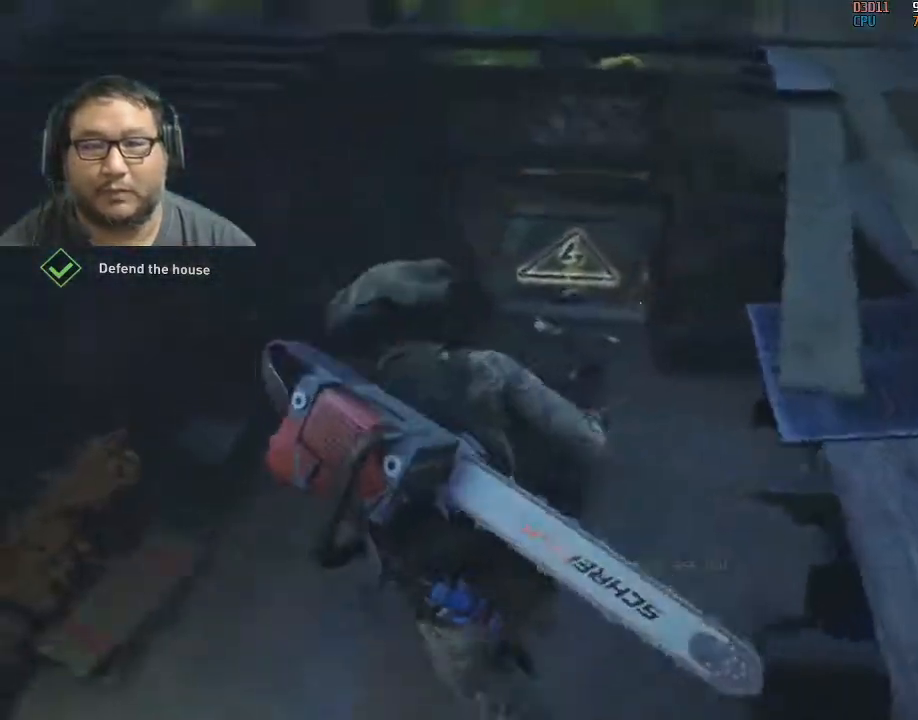
{"keys": ["w"], "mouse": [], "mouse_move": "right", "events": [[133, "a", "up"], [267, "d", "down"], [467, "d", "up"], [467, "w", "down"]]}